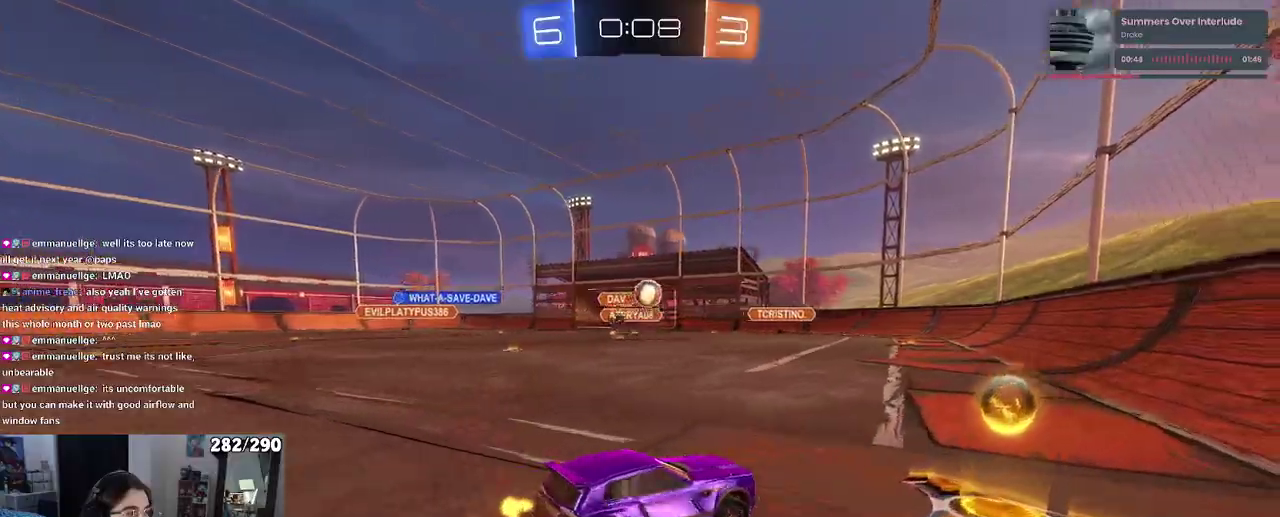
Gameplay with a controller (PlayStation layout); each line is a JSON object with the inputs held at the frame after it. "events" lists button and stick changes between this image and that frame as [ms after this image, input, new state], when the widget could be followed in between.
{"buttons": ["R2"], "left_stick": "right", "right_stick": "center", "events": [[300, "SQUARE", "down"], [467, "SQUARE", "up"]]}
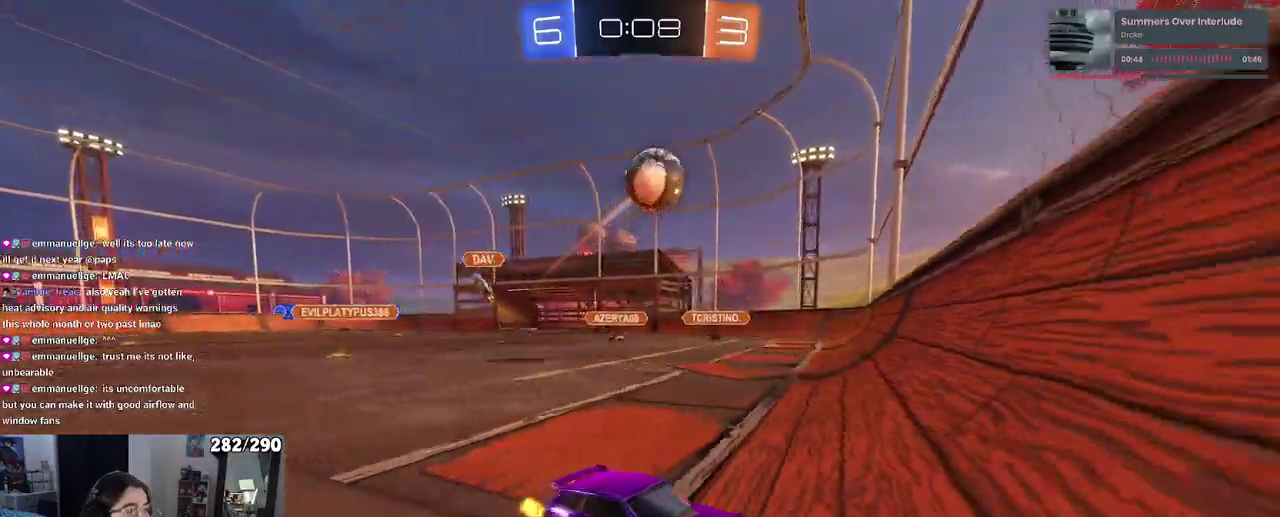
{"buttons": ["R2"], "left_stick": "right", "right_stick": "center", "events": []}
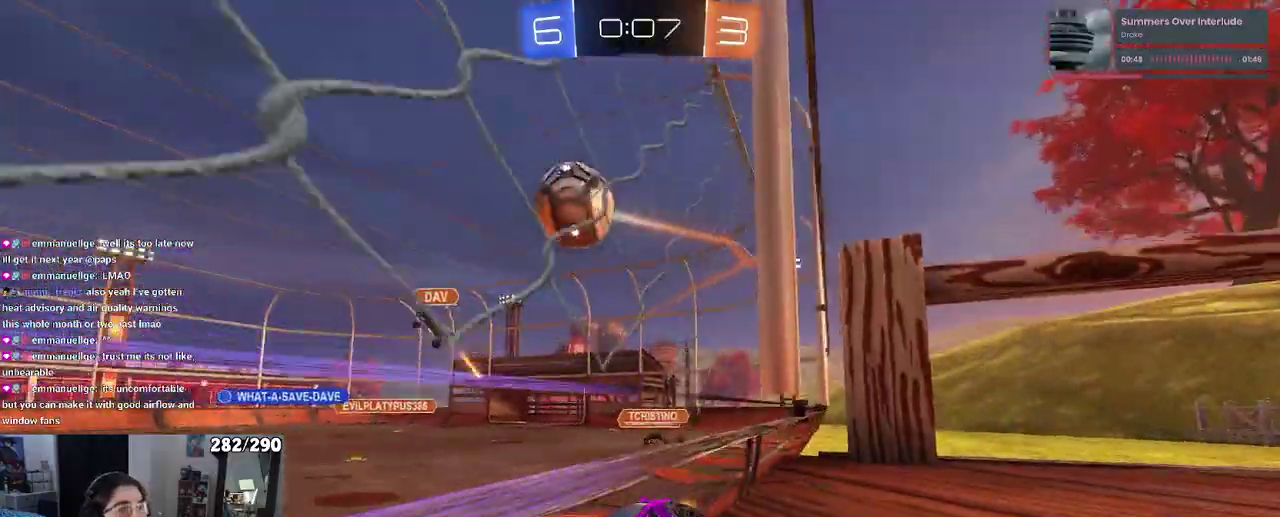
{"buttons": ["R2"], "left_stick": "center", "right_stick": "center"}
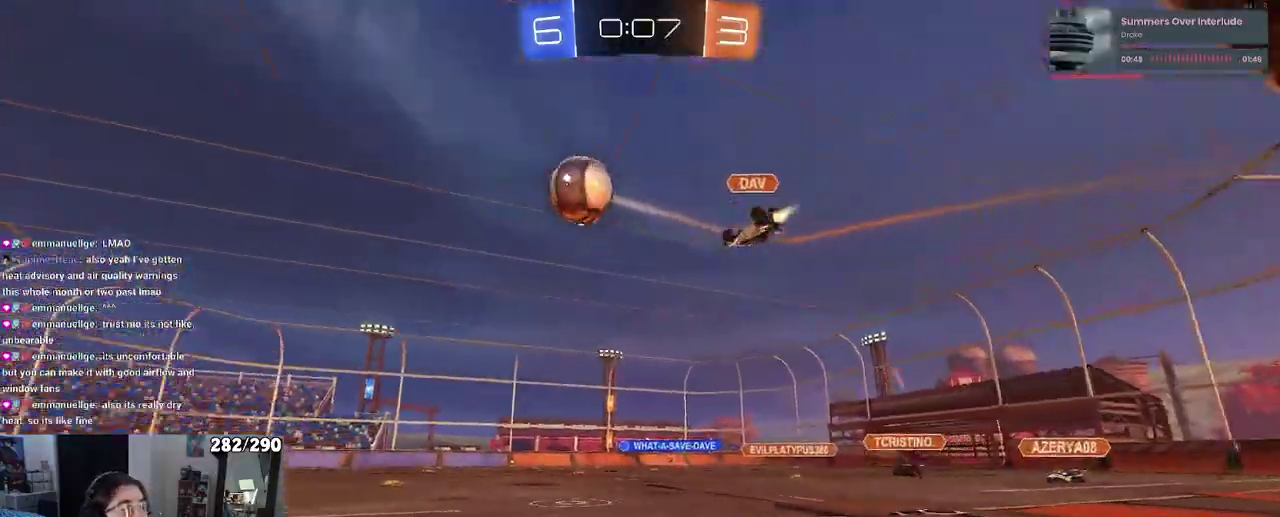
{"buttons": ["R2"], "left_stick": "center", "right_stick": "center", "events": []}
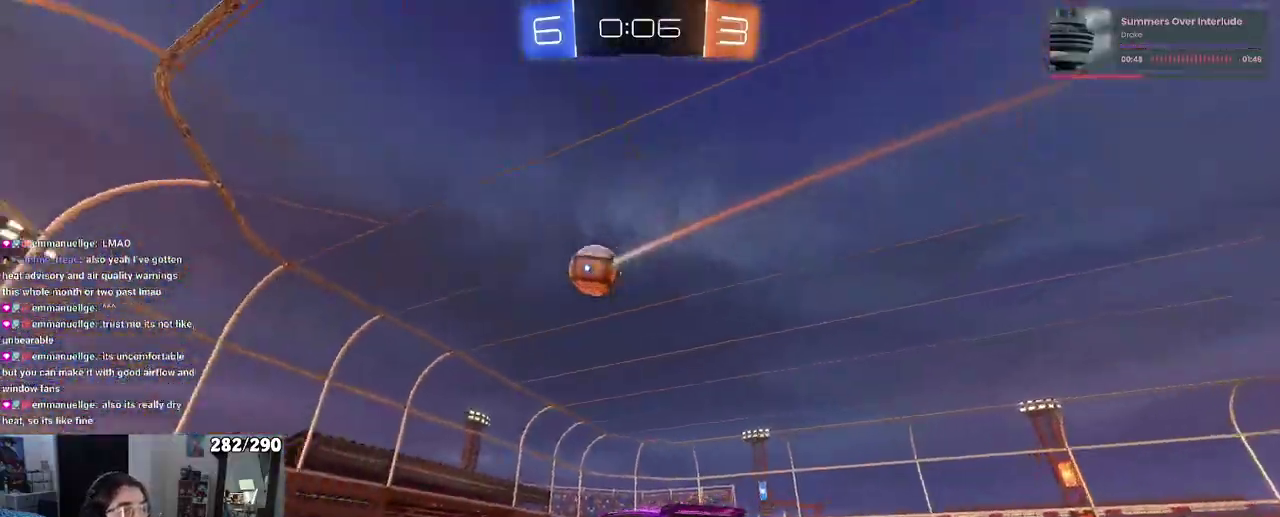
{"buttons": ["R2"], "left_stick": "right", "right_stick": "center"}
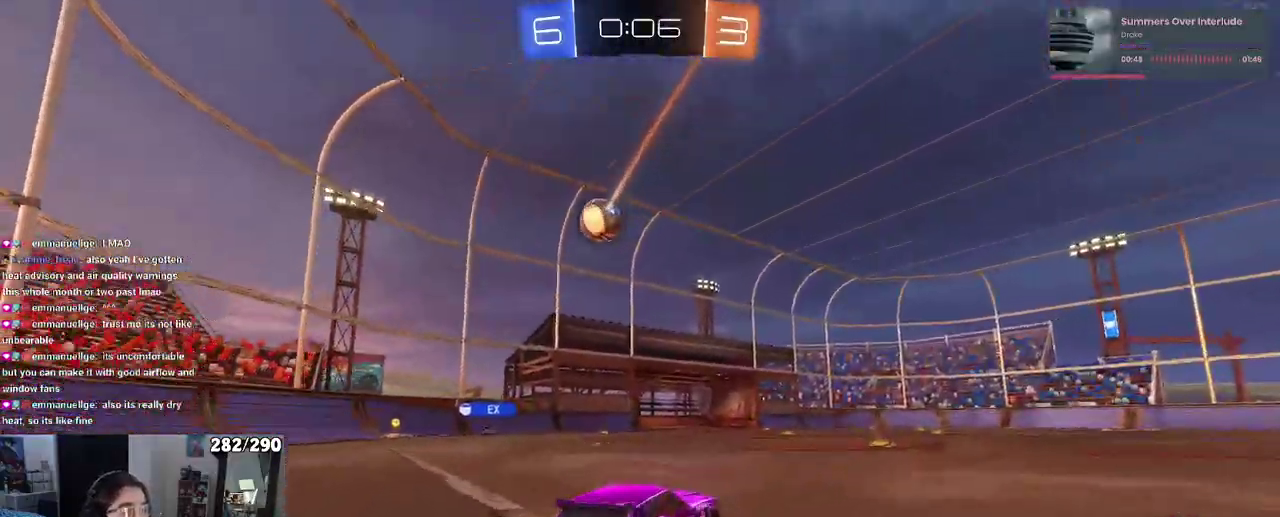
{"buttons": ["R2"], "left_stick": "center", "right_stick": "center"}
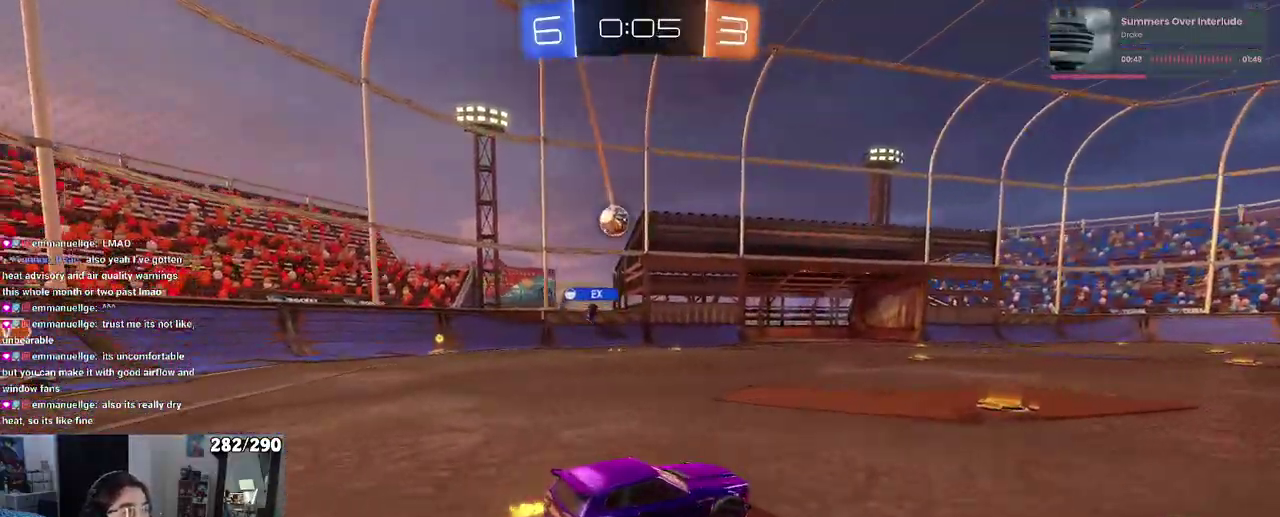
{"buttons": ["R2"], "left_stick": "center", "right_stick": "center", "events": []}
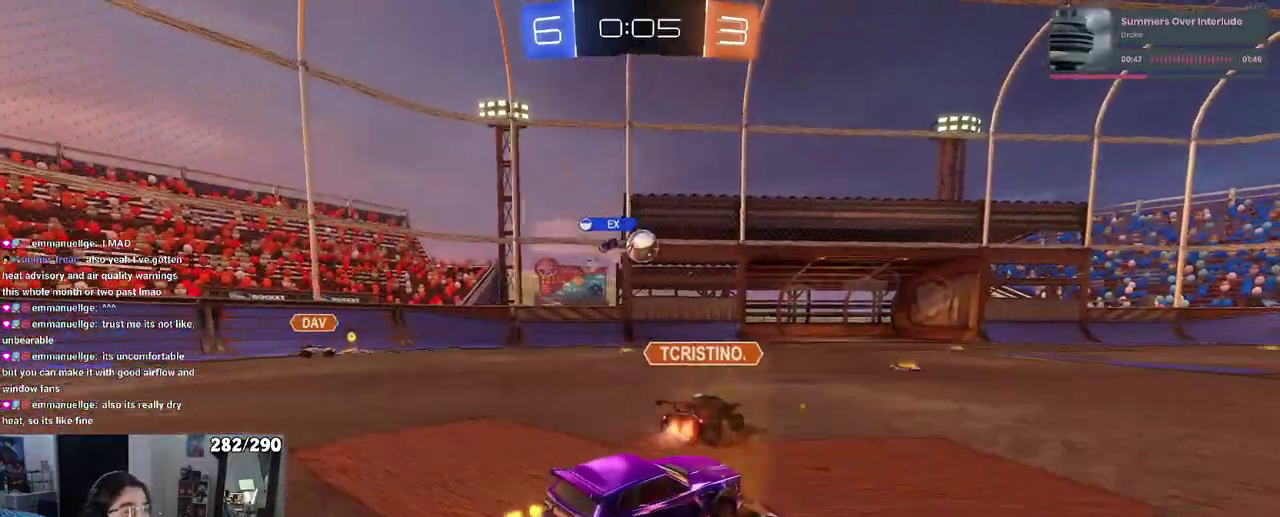
{"buttons": ["R1", "R2"], "left_stick": "right", "right_stick": "center"}
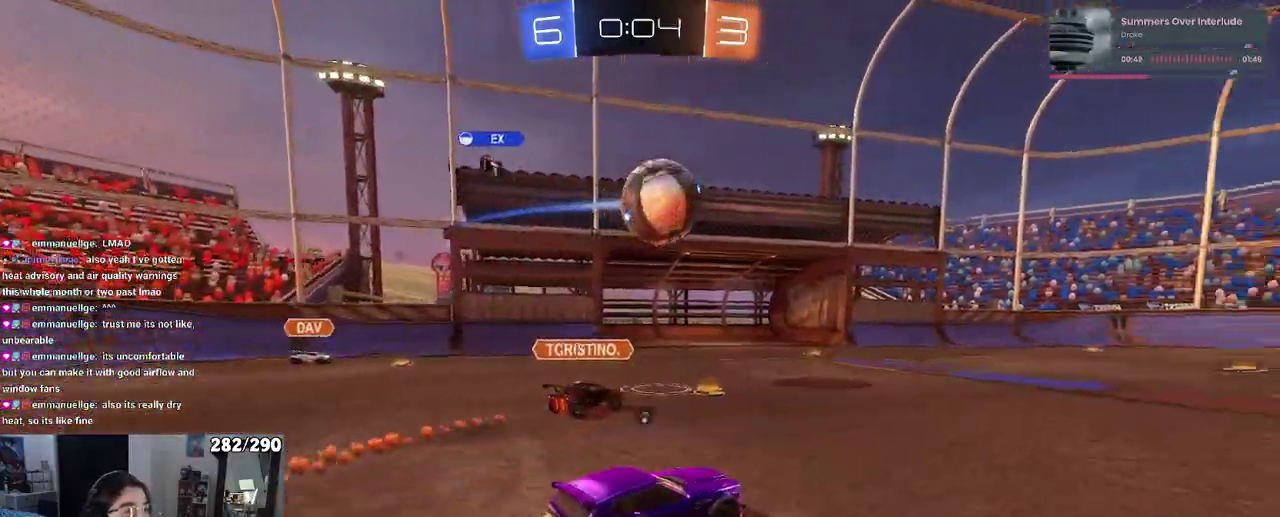
{"buttons": ["R1", "R2"], "left_stick": "right", "right_stick": "center"}
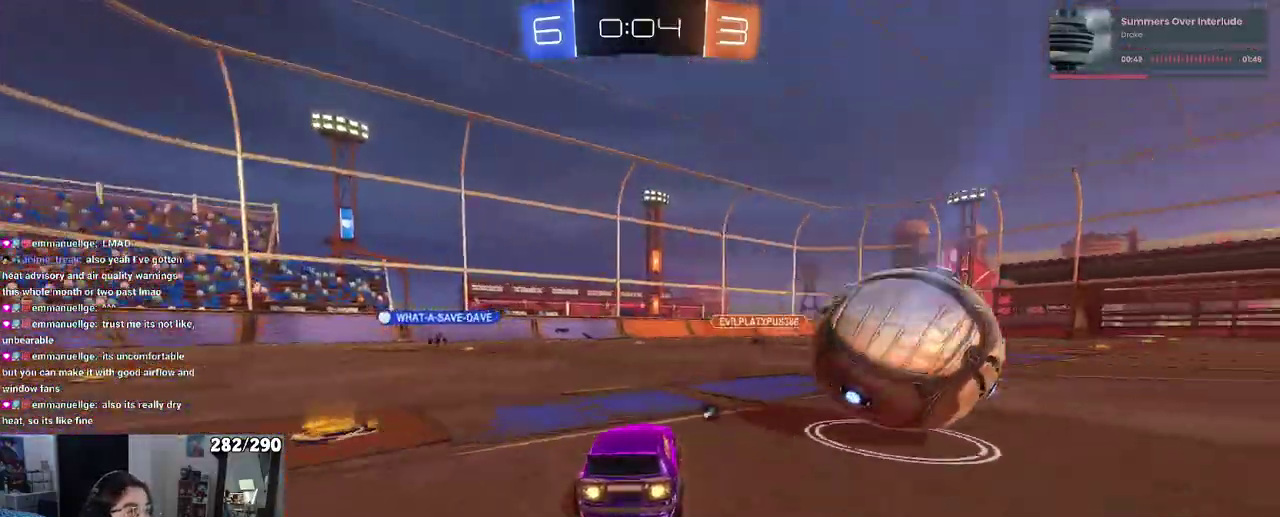
{"buttons": ["R2"], "left_stick": "down", "right_stick": "center"}
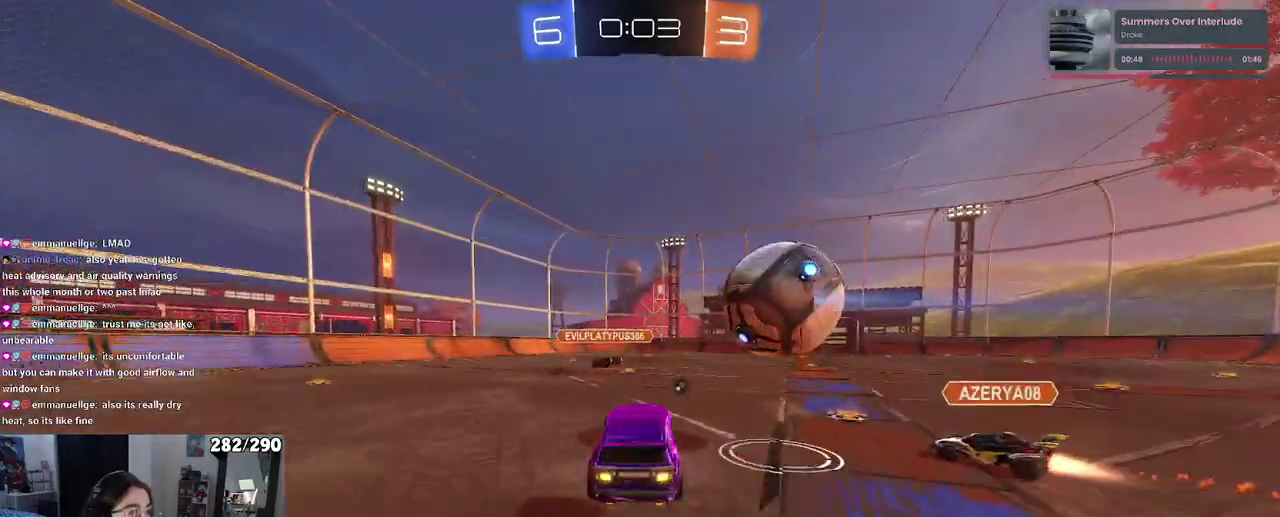
{"buttons": ["R2"], "left_stick": "down-right", "right_stick": "center"}
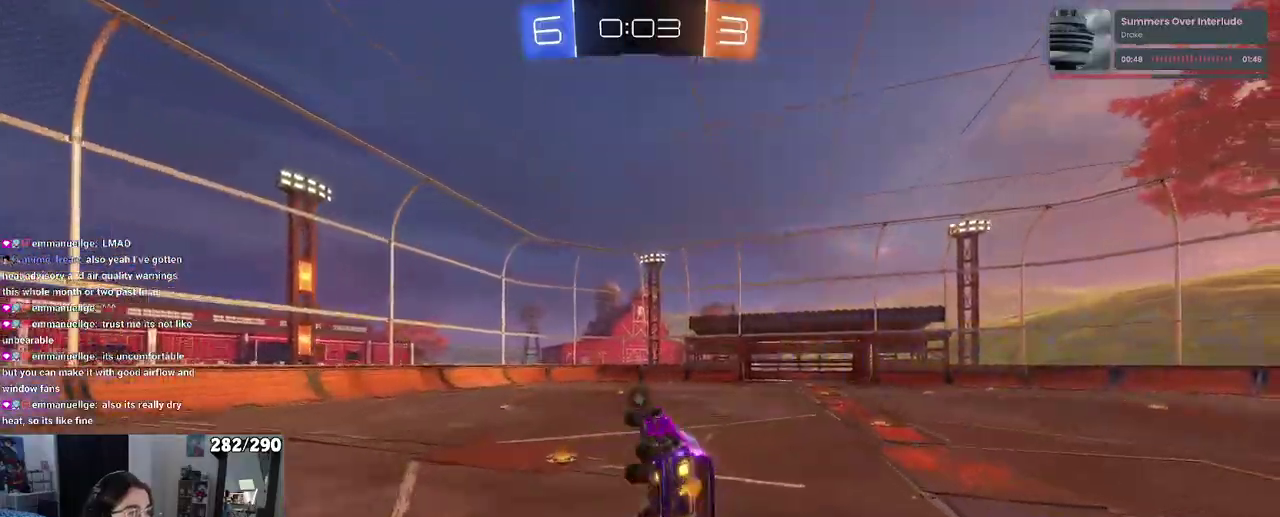
{"buttons": ["SQUARE", "R2"], "left_stick": "right", "right_stick": "center"}
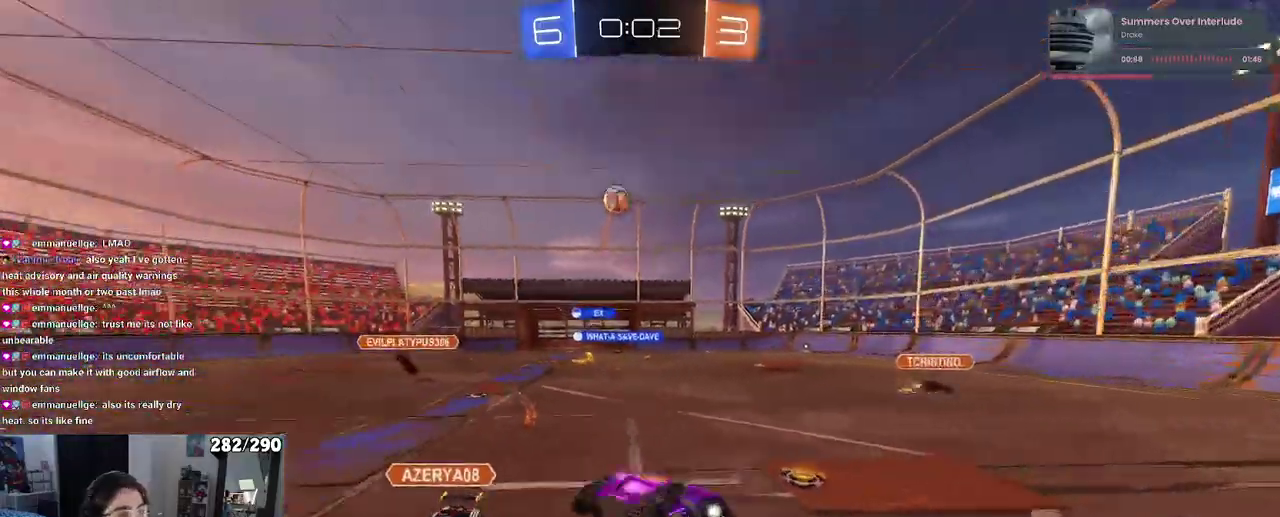
{"buttons": ["R2"], "left_stick": "center", "right_stick": "center"}
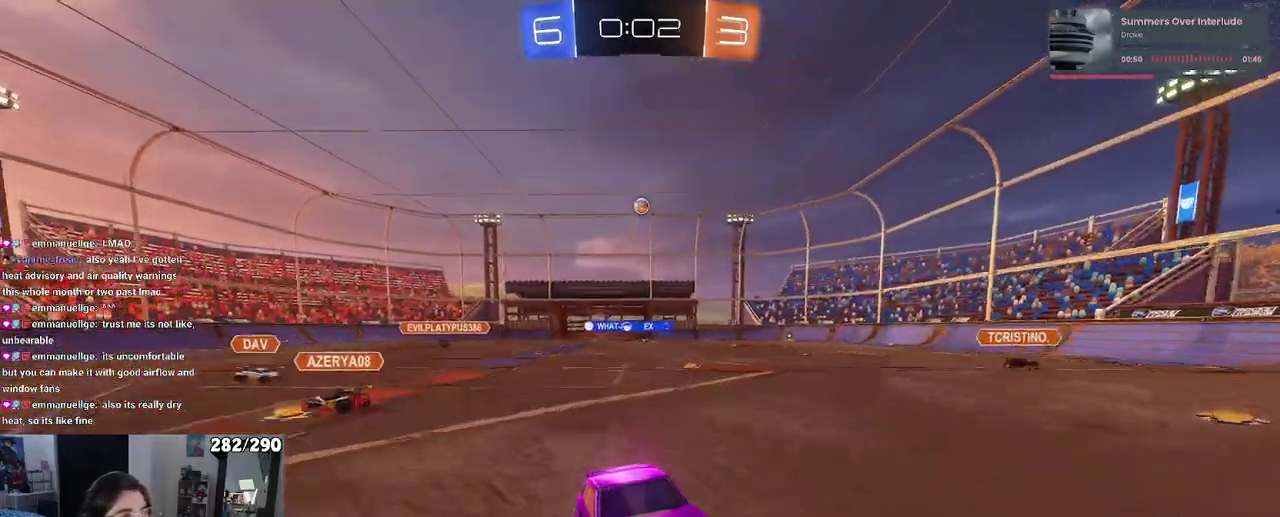
{"buttons": ["R2"], "left_stick": "left", "right_stick": "center"}
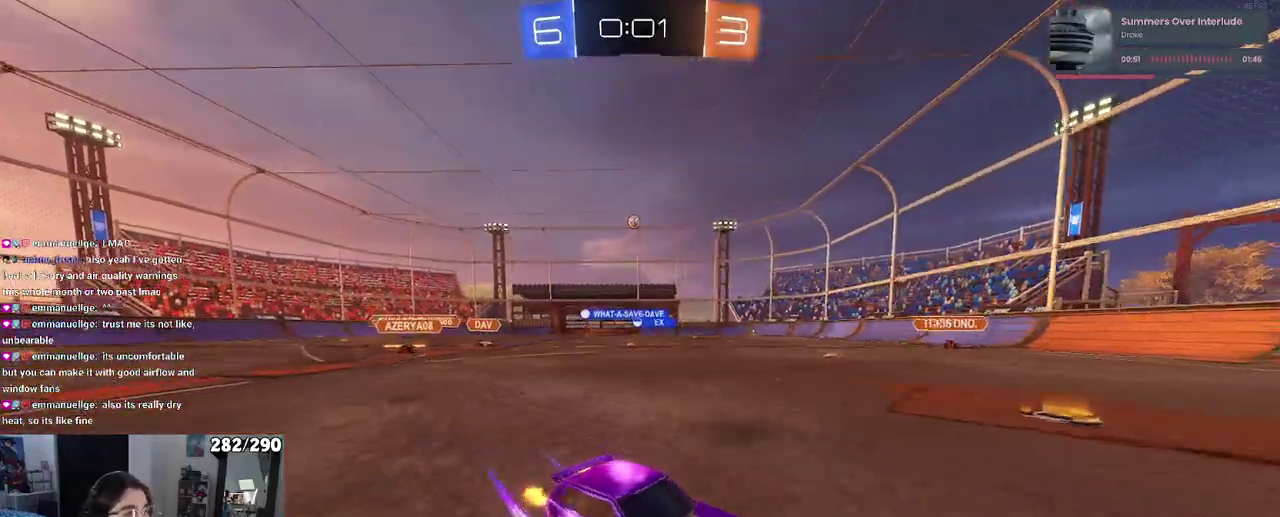
{"buttons": ["R2"], "left_stick": "left", "right_stick": "center", "events": []}
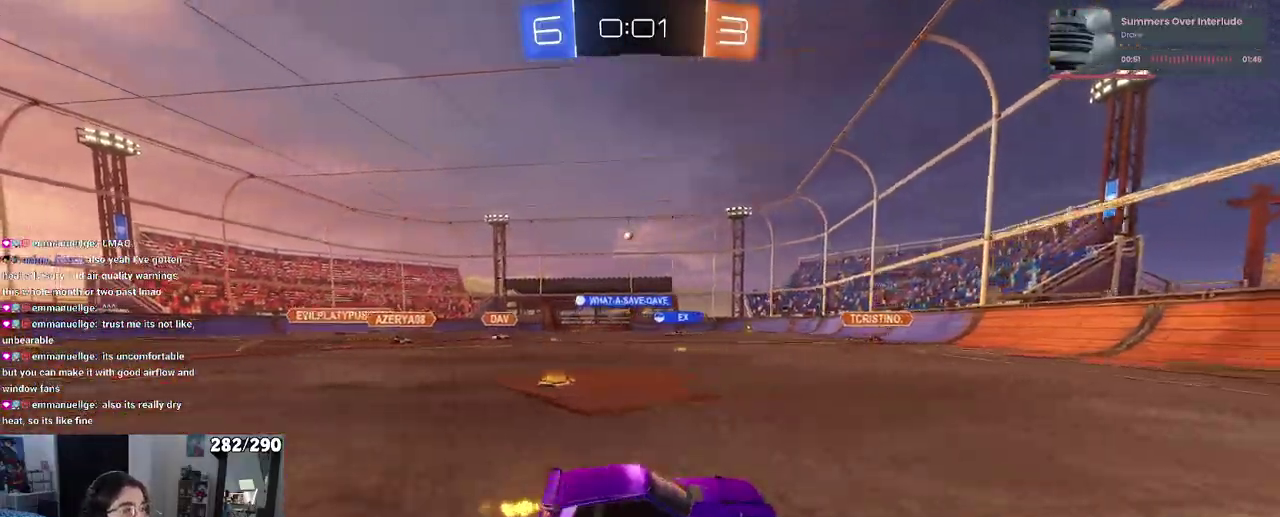
{"buttons": ["R2"], "left_stick": "center", "right_stick": "center"}
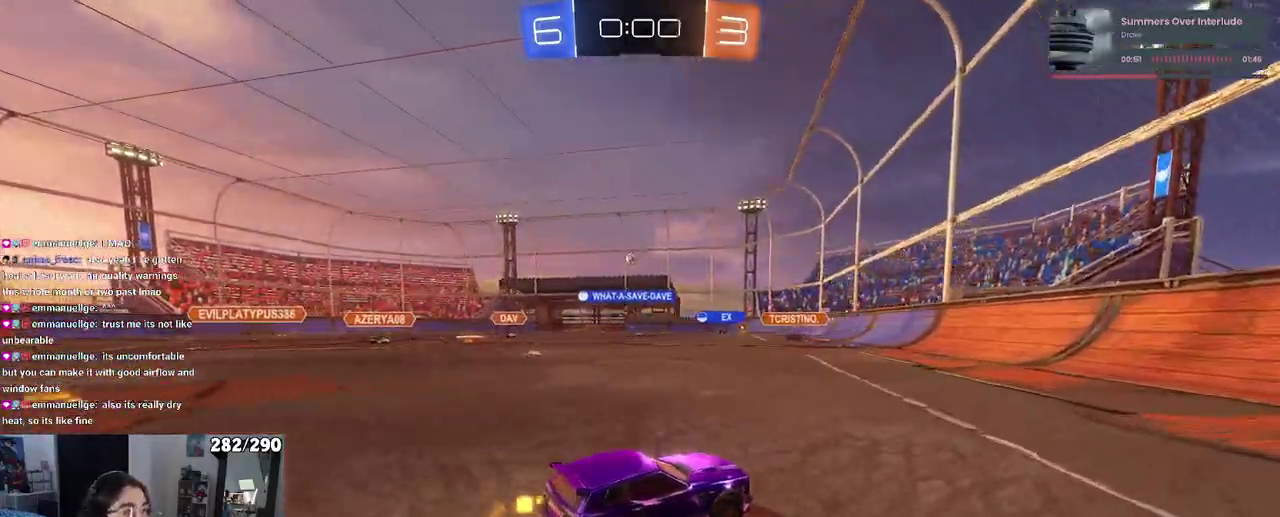
{"buttons": ["R2"], "left_stick": "left", "right_stick": "center"}
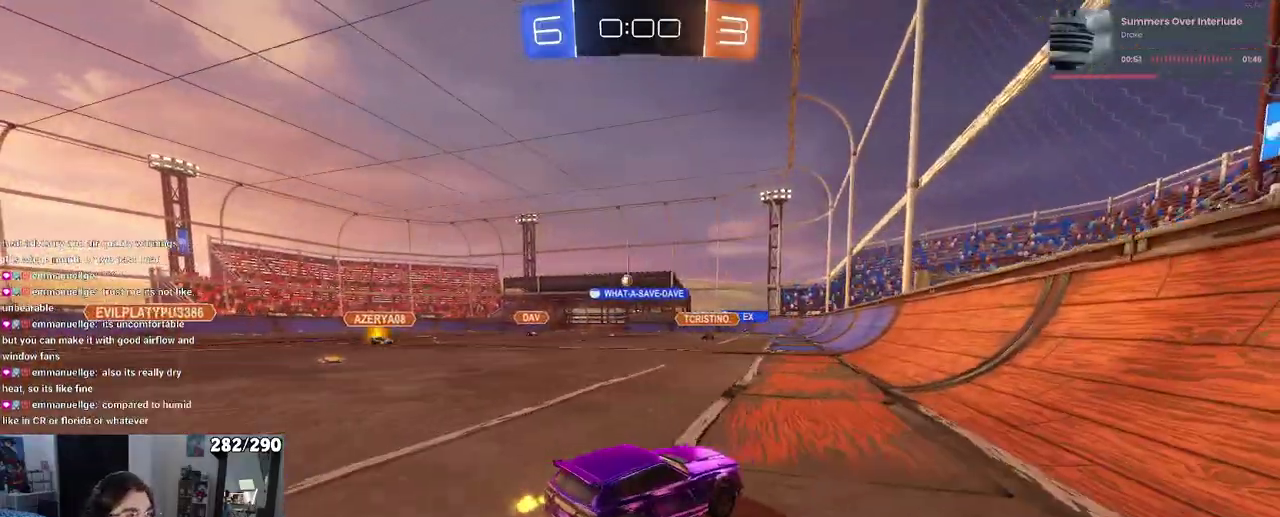
{"buttons": ["R2"], "left_stick": "center", "right_stick": "center"}
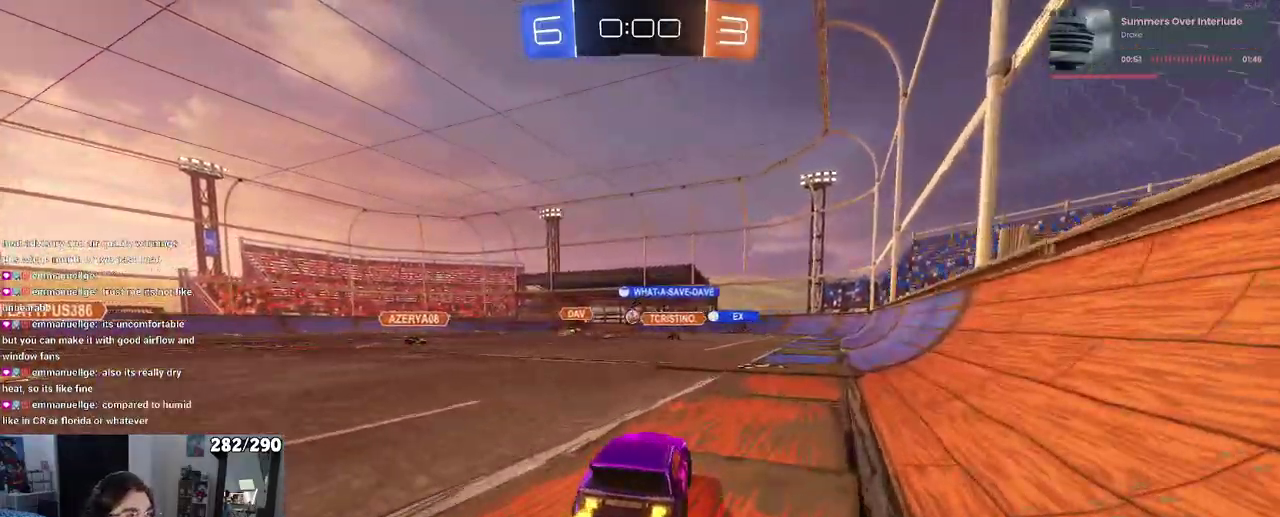
{"buttons": ["R2"], "left_stick": "center", "right_stick": "center", "events": []}
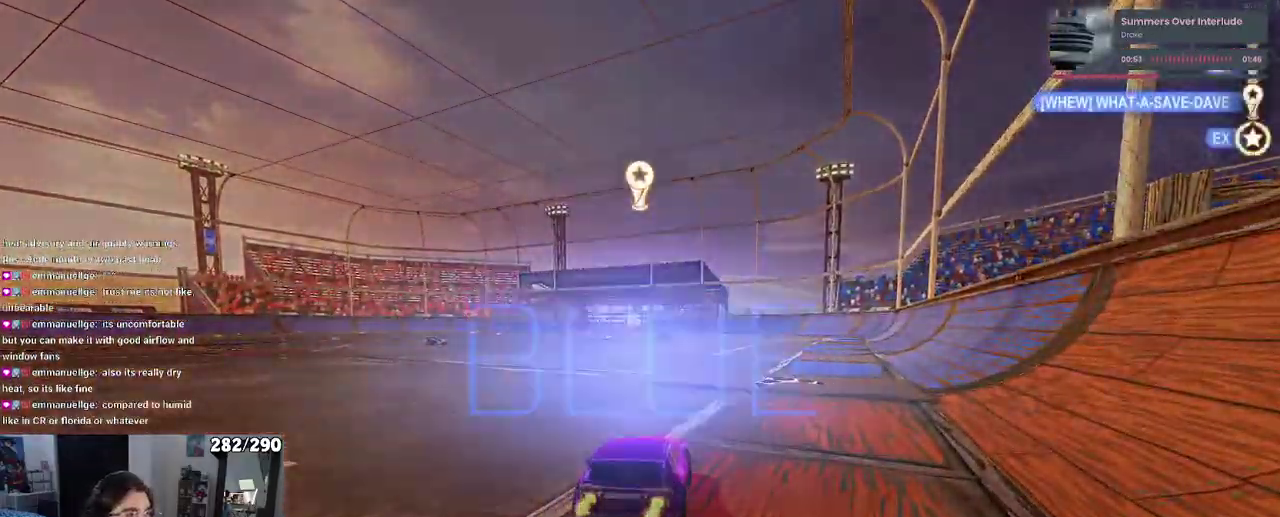
{"buttons": [], "left_stick": "center", "right_stick": "center", "events": [[183, "R2", "up"]]}
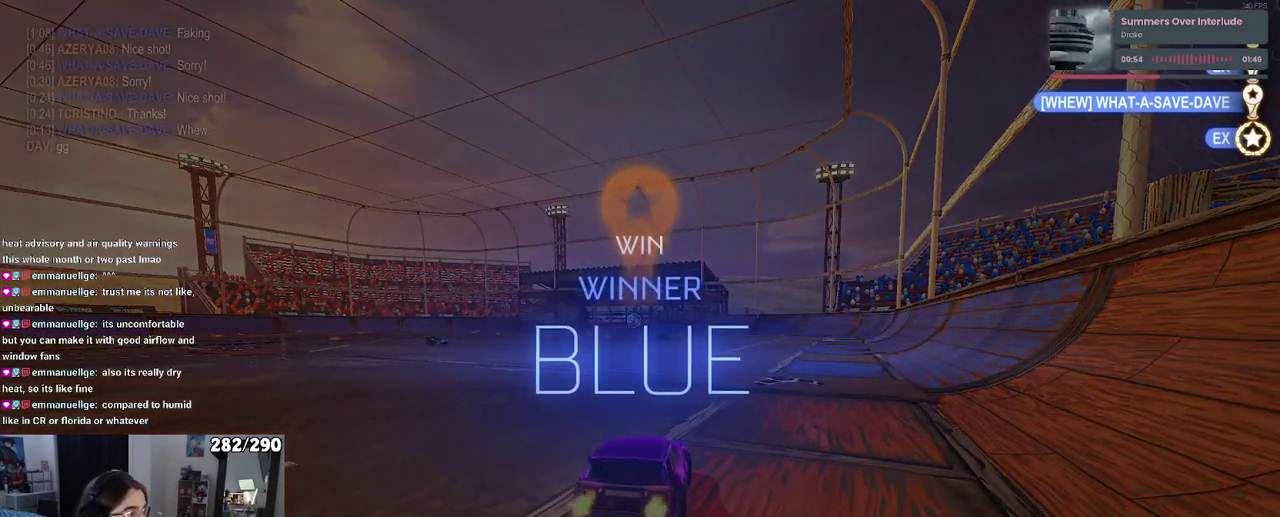
{"buttons": [], "left_stick": "center", "right_stick": "center", "events": [[350, "START", "down"], [500, "START", "up"]]}
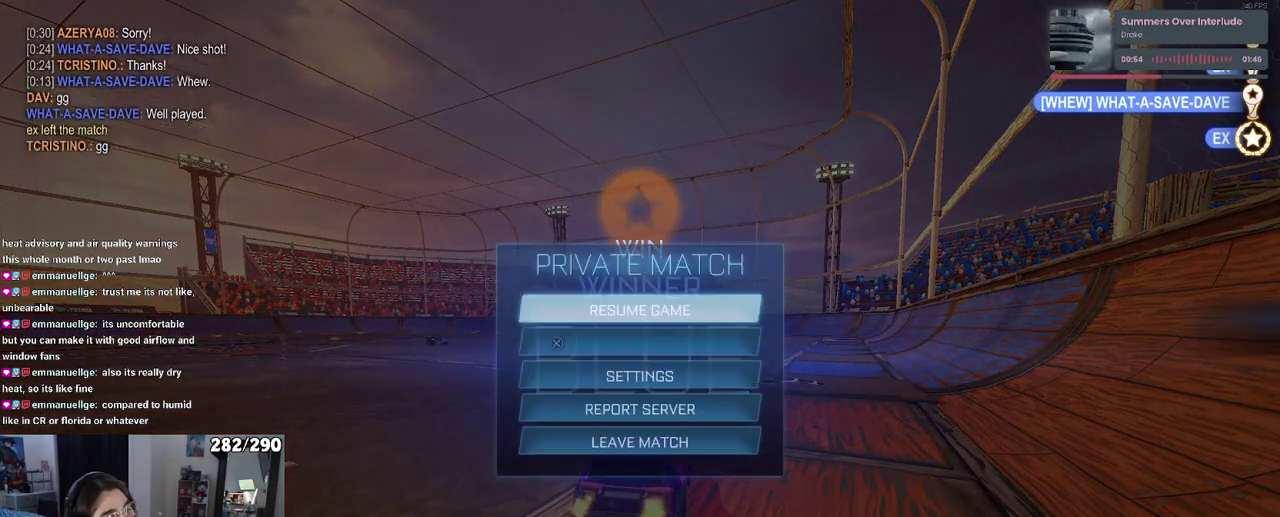
{"buttons": [], "left_stick": "center", "right_stick": "center", "events": [[33, "DPAD_DOWN", "down"], [450, "DPAD_DOWN", "up"]]}
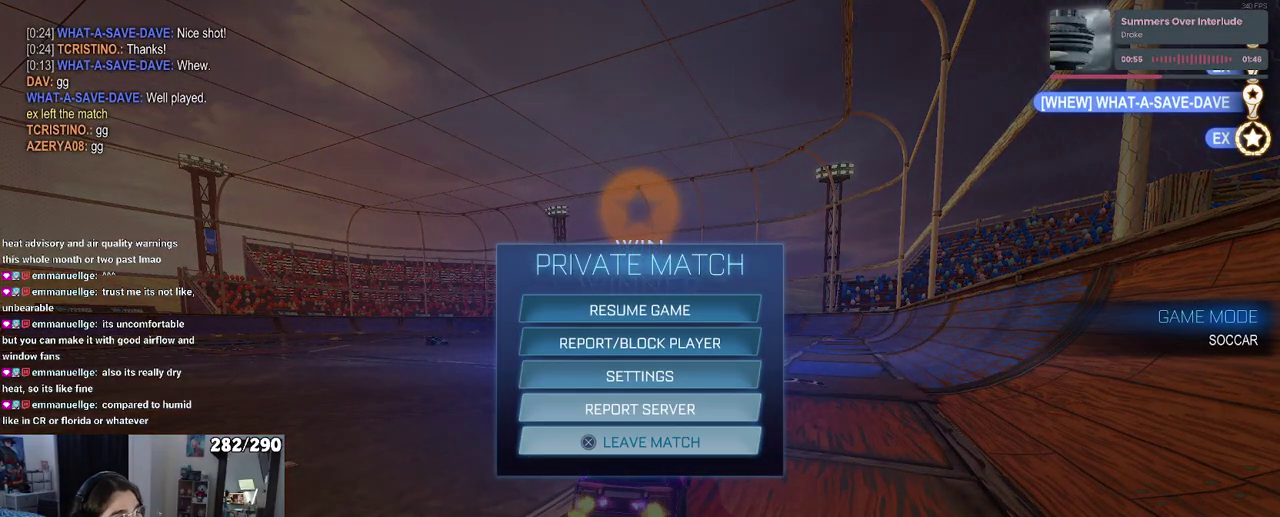
{"buttons": ["DPAD_LEFT"], "left_stick": "center", "right_stick": "center", "events": [[217, "CROSS", "down"], [317, "CROSS", "up"], [467, "DPAD_LEFT", "down"]]}
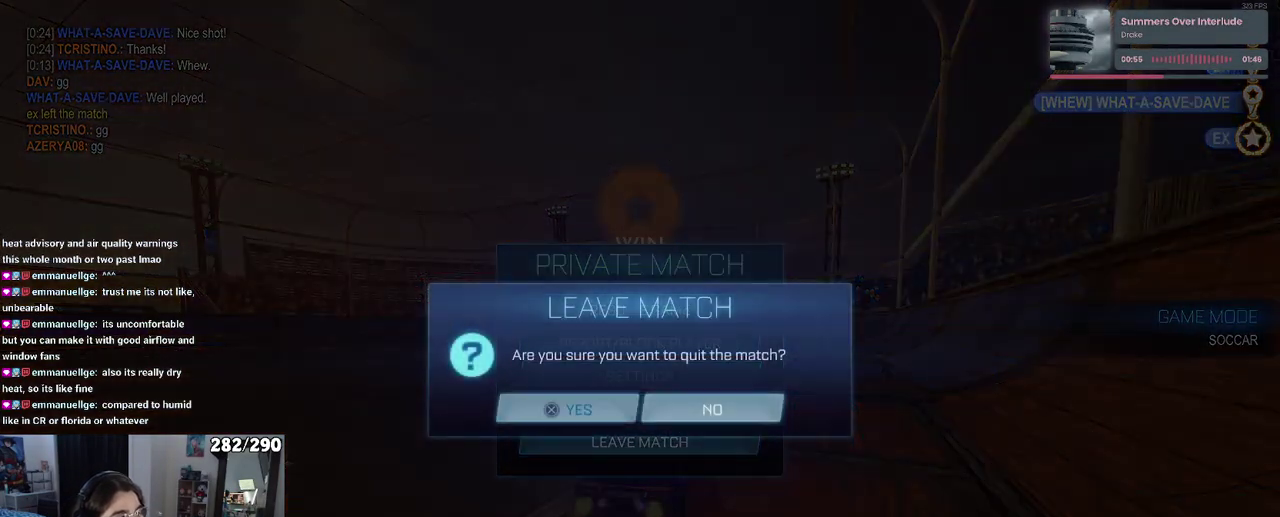
{"buttons": ["CROSS"], "left_stick": "center", "right_stick": "center", "events": [[83, "DPAD_LEFT", "up"], [467, "CROSS", "down"]]}
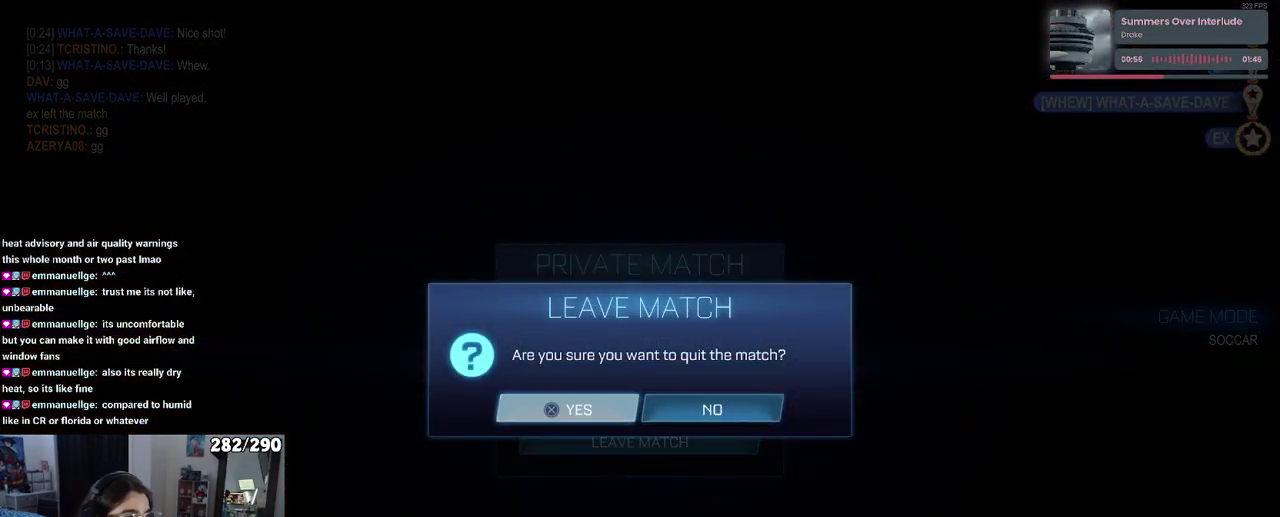
{"buttons": [], "left_stick": "center", "right_stick": "center", "events": [[67, "CROSS", "up"]]}